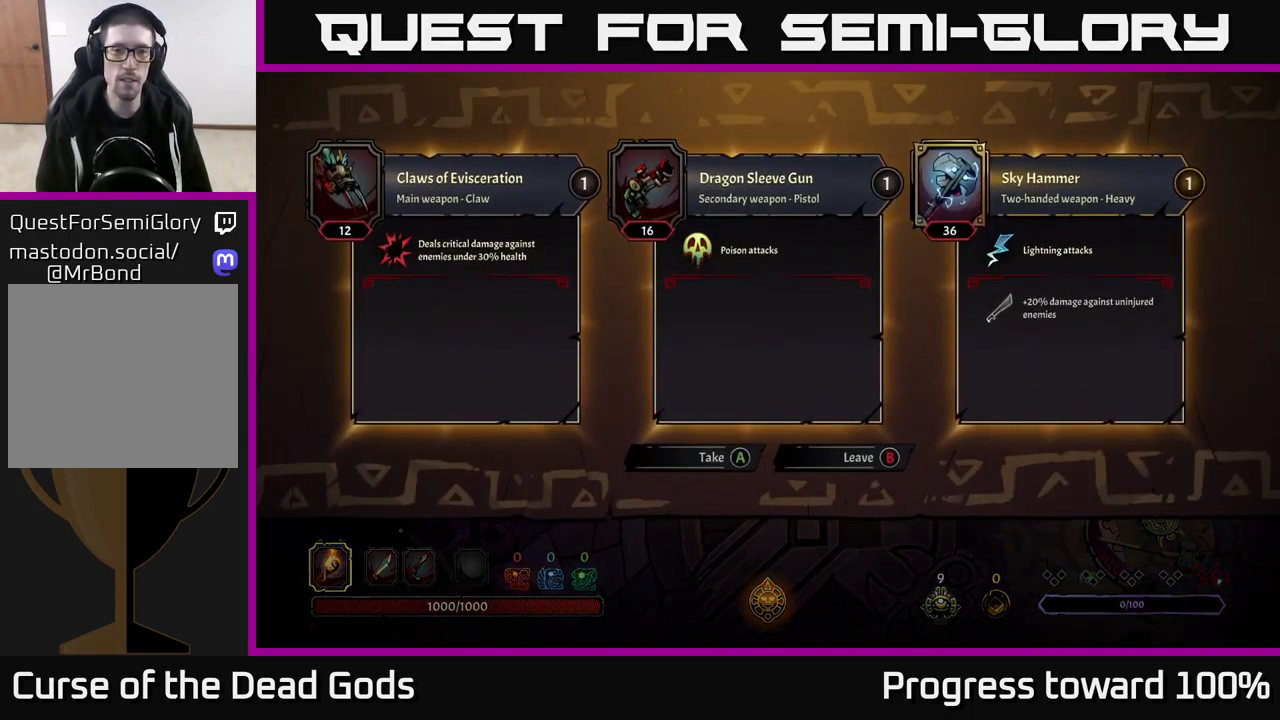
Gameplay with a controller (Xbox layout); each line is a JSON object with the inputs held at the frame after it. "events" lists button and stick changes between this image and that frame as [ms after this image, input, new state], when the widget could be followed in between.
{"buttons": [], "left_stick": "center", "right_stick": "center", "events": []}
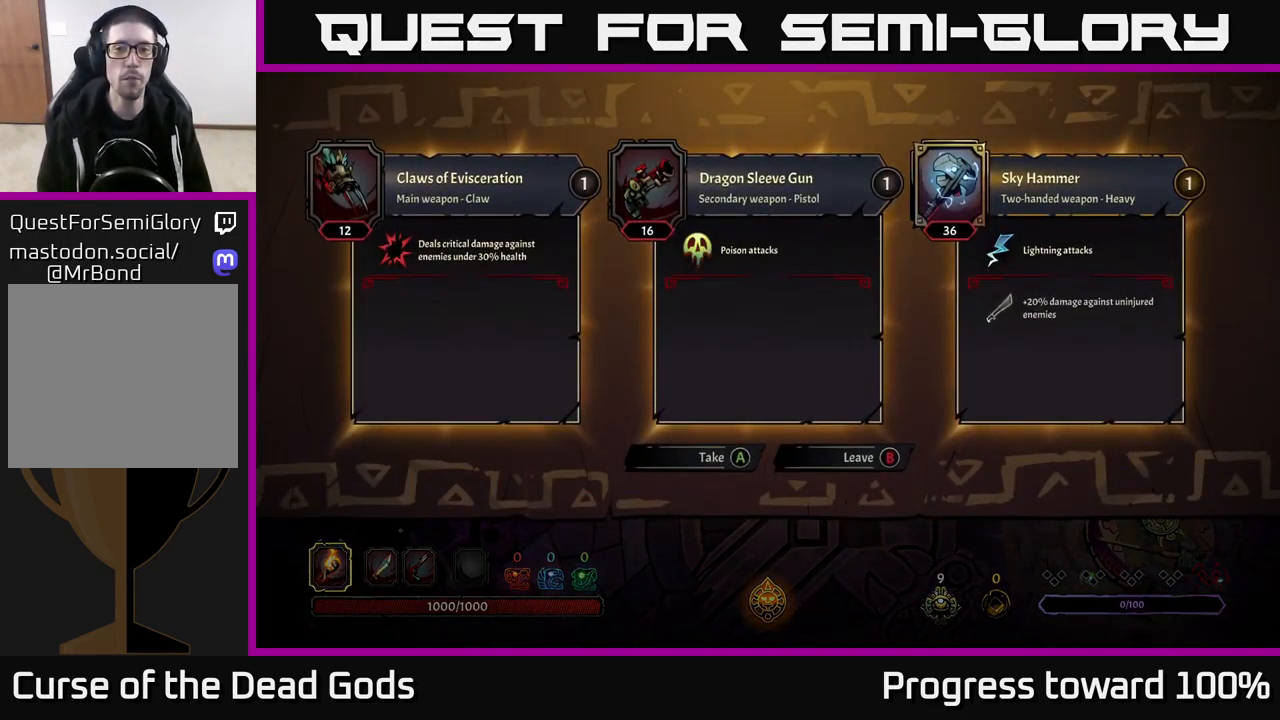
{"buttons": [], "left_stick": "center", "right_stick": "center", "events": []}
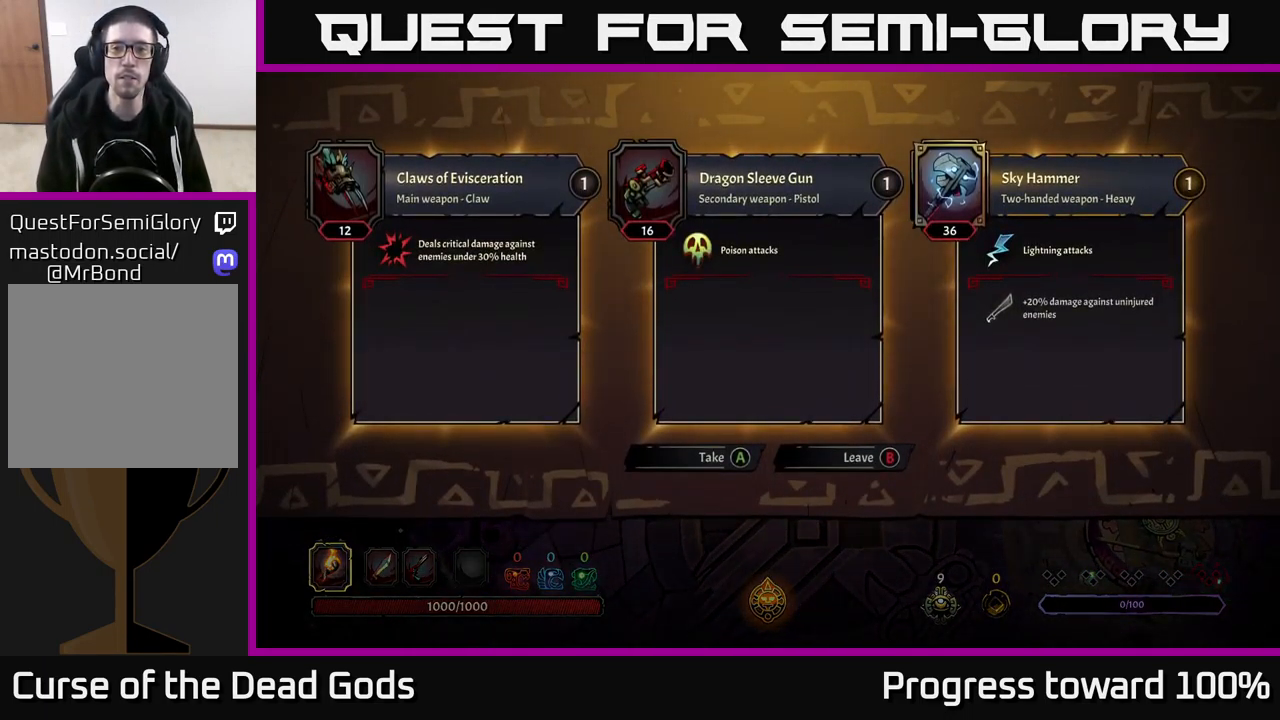
{"buttons": [], "left_stick": "down-right", "right_stick": "center", "events": [[67, "B", "down"], [150, "B", "up"], [183, "left_stick", "down-right"]]}
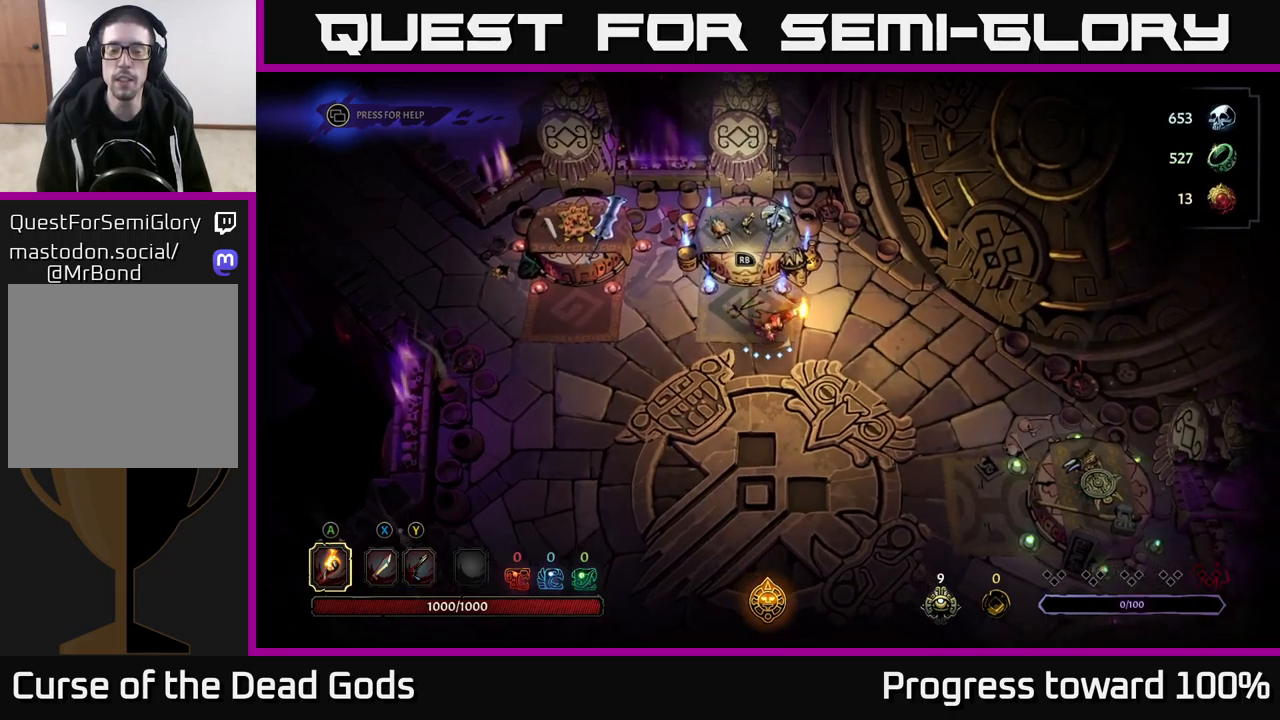
{"buttons": [], "left_stick": "down", "right_stick": "center", "events": [[217, "R2", "down"], [334, "R2", "up"], [450, "left_stick", "down"]]}
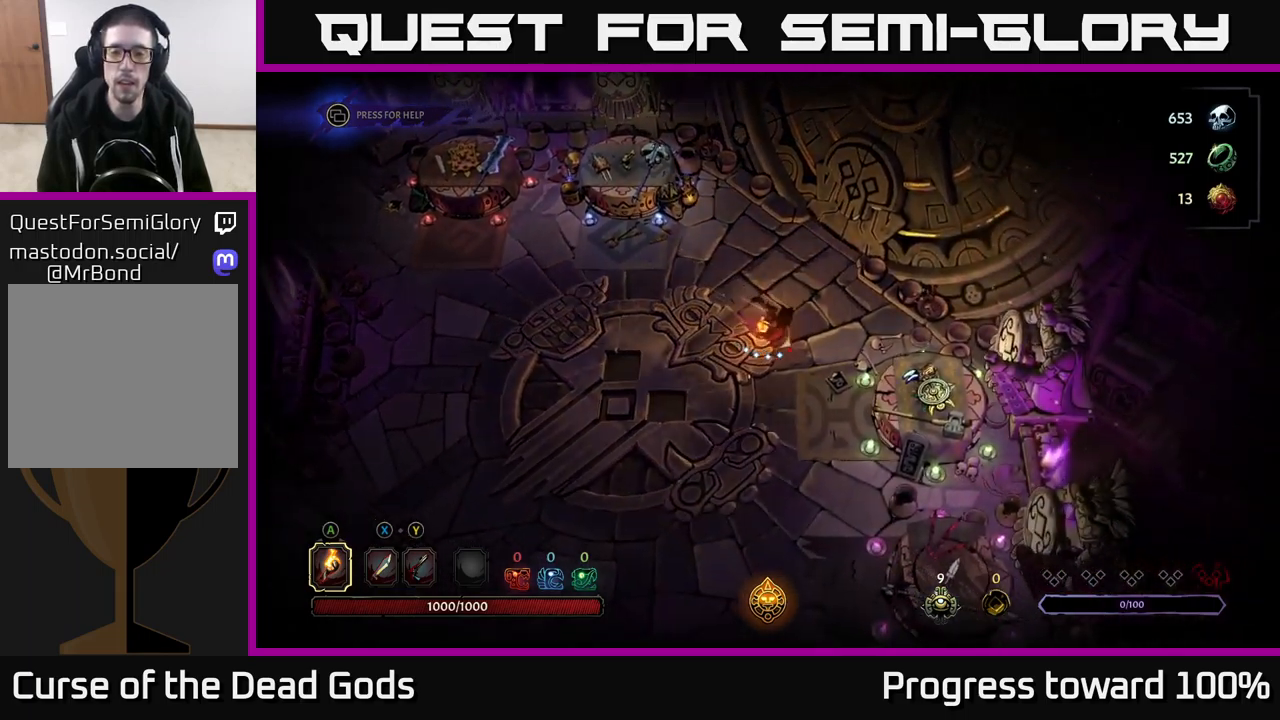
{"buttons": [], "left_stick": "down-right", "right_stick": "center", "events": [[117, "left_stick", "down-left"], [434, "left_stick", "down-right"]]}
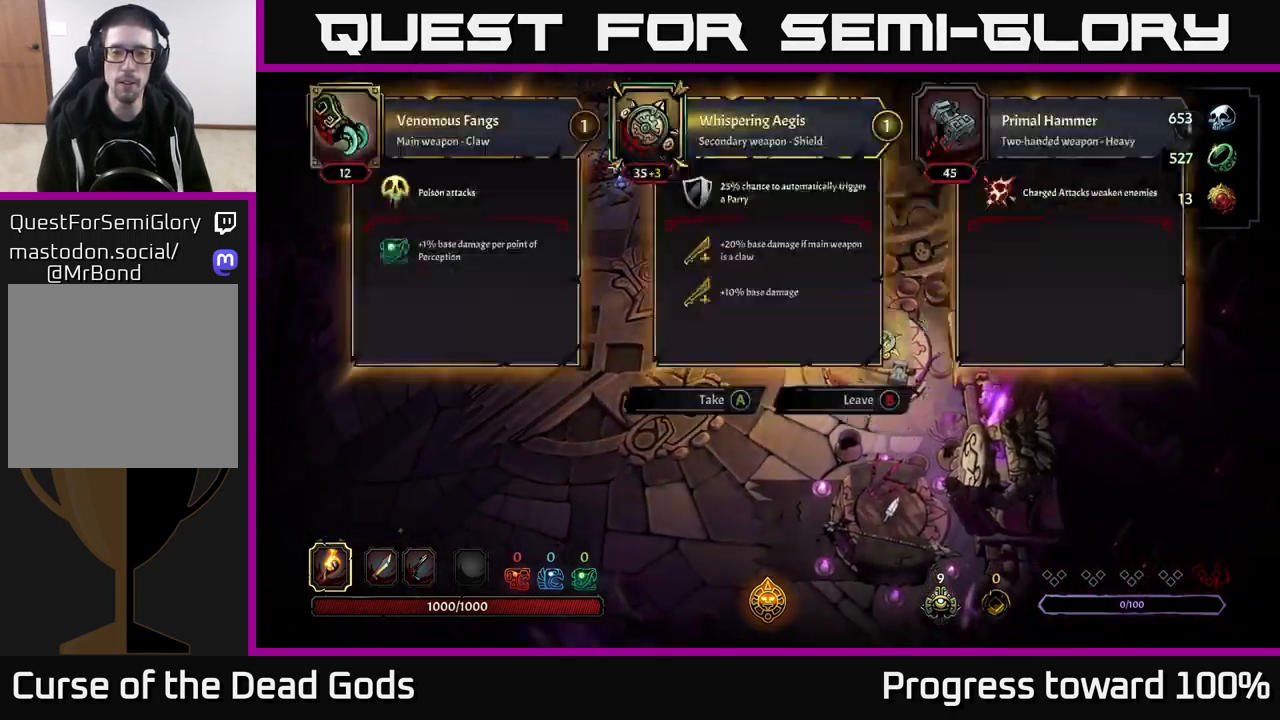
{"buttons": [], "left_stick": "center", "right_stick": "center", "events": [[17, "R1", "down"], [84, "left_stick", "center"], [150, "R1", "up"]]}
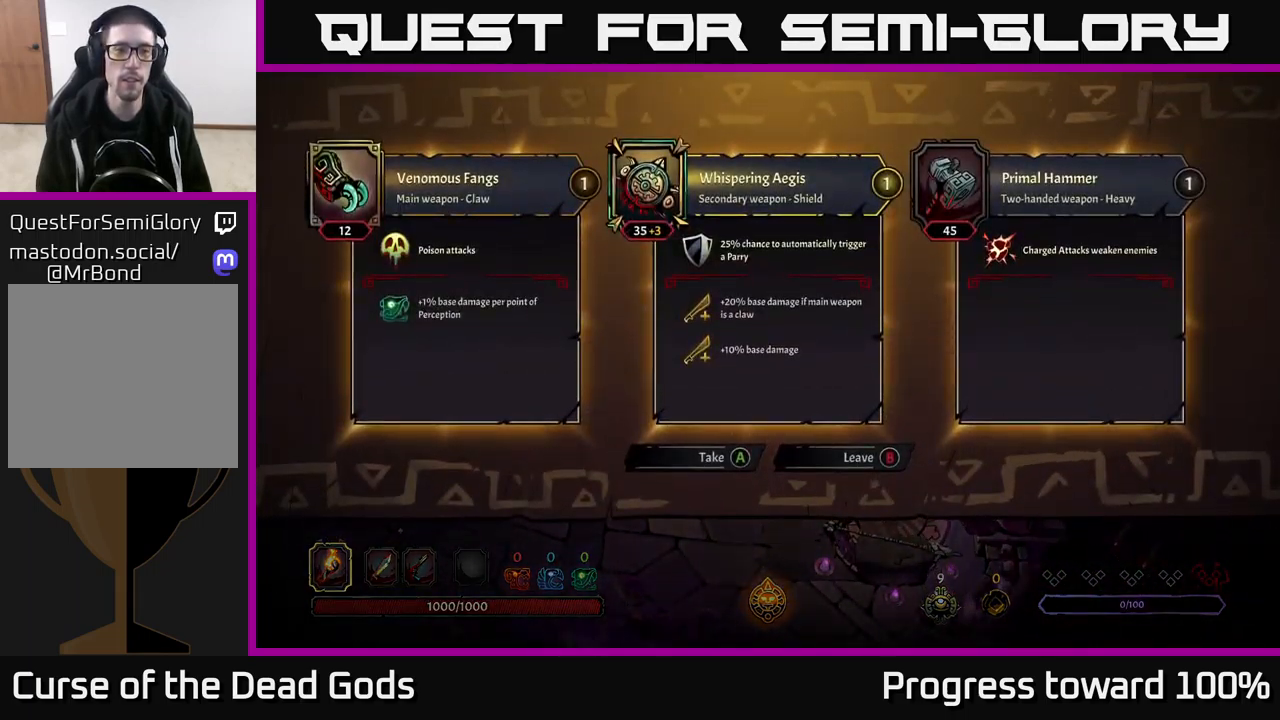
{"buttons": [], "left_stick": "center", "right_stick": "center", "events": []}
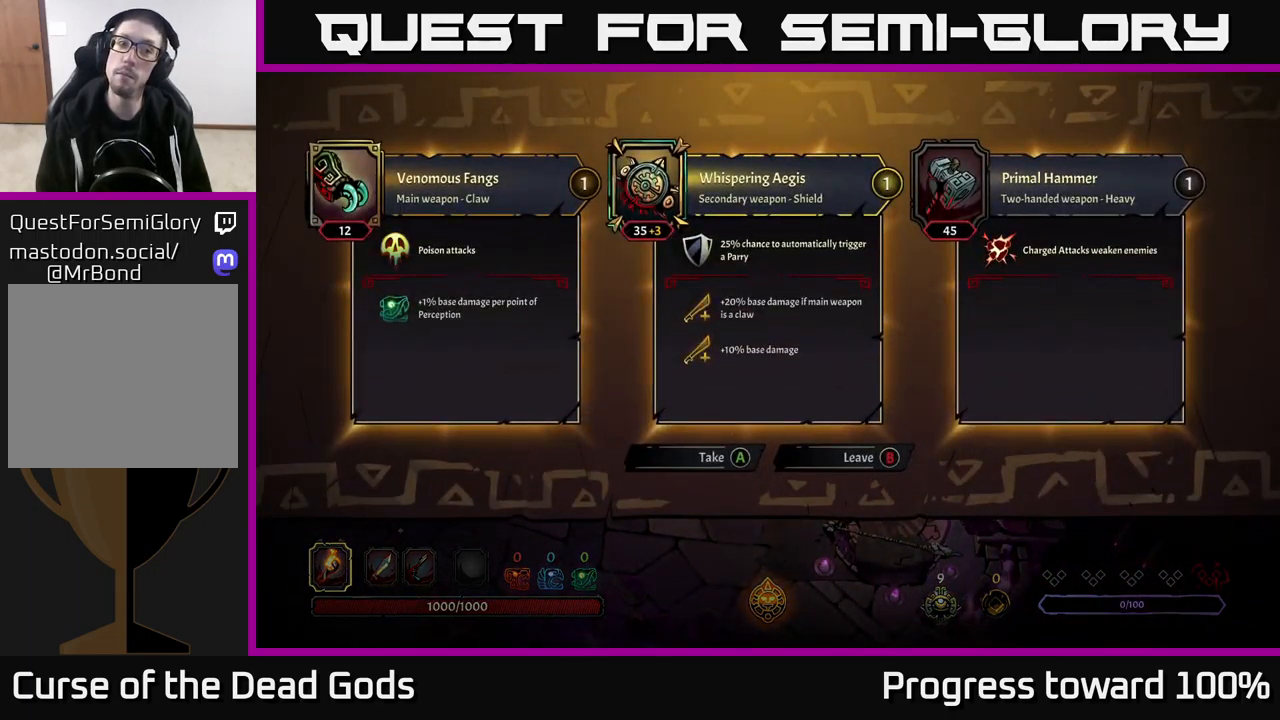
{"buttons": [], "left_stick": "center", "right_stick": "center", "events": []}
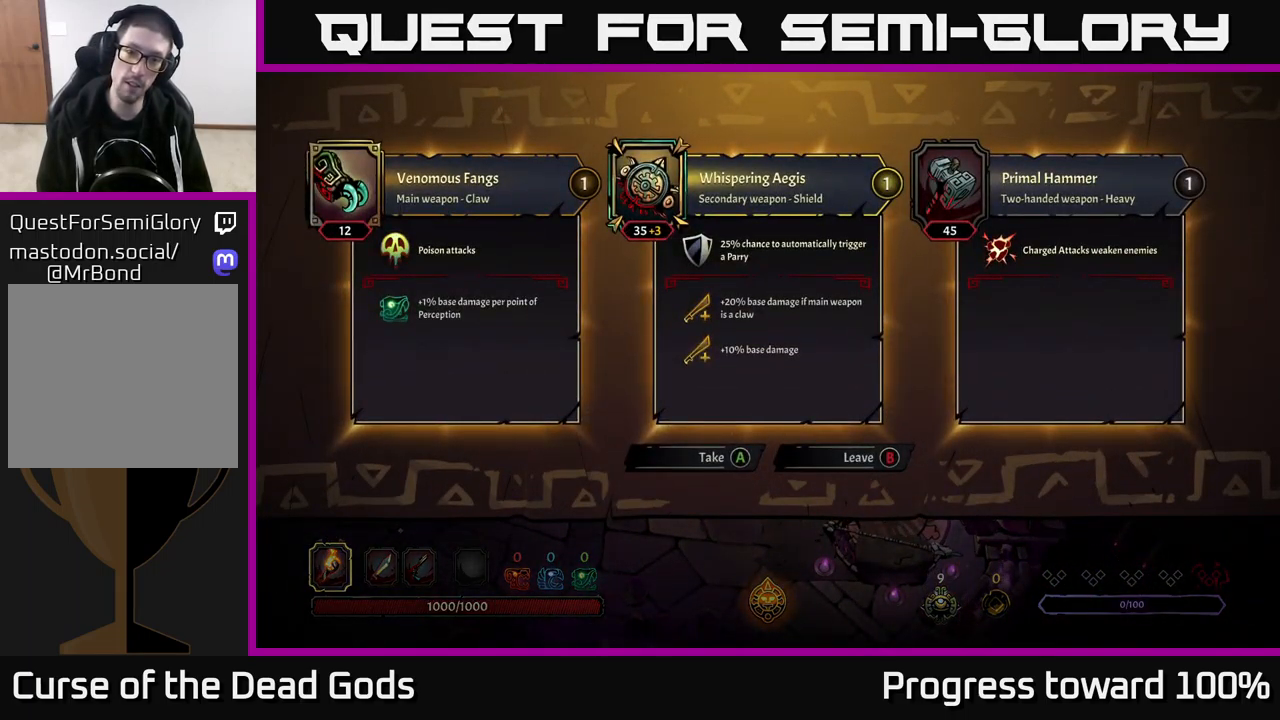
{"buttons": [], "left_stick": "center", "right_stick": "center", "events": []}
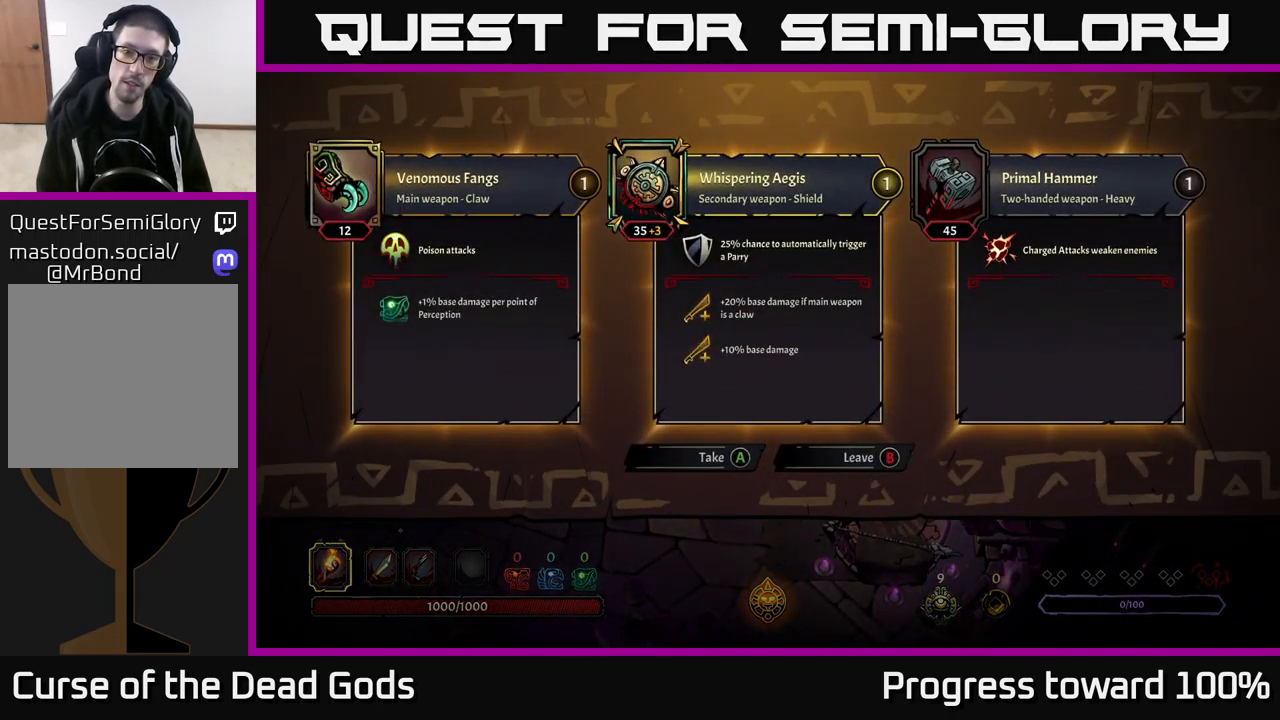
{"buttons": [], "left_stick": "center", "right_stick": "center", "events": []}
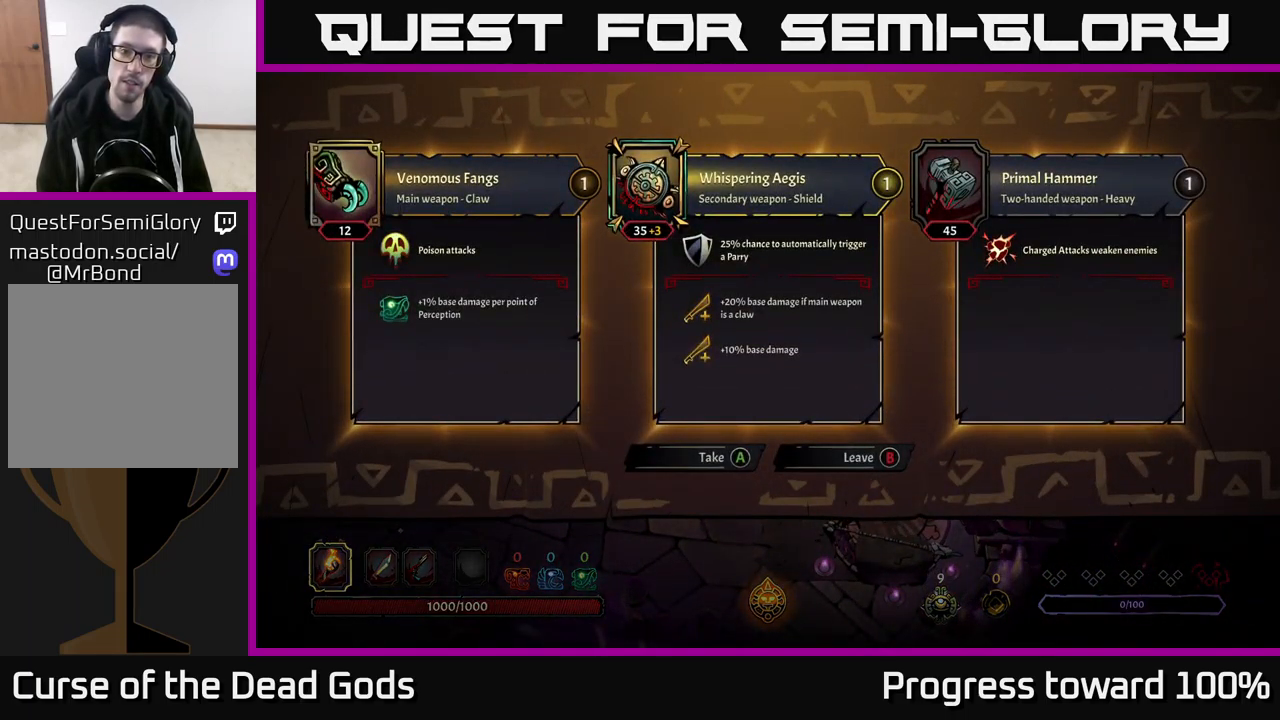
{"buttons": [], "left_stick": "center", "right_stick": "center", "events": []}
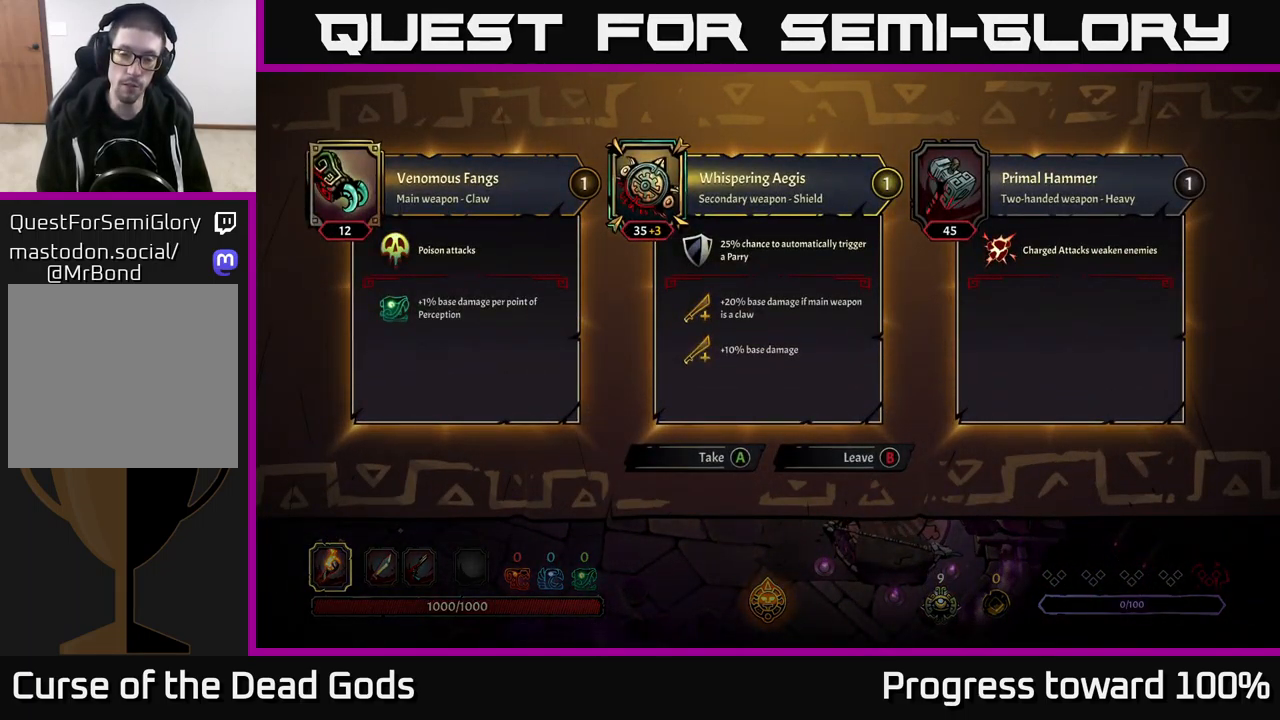
{"buttons": [], "left_stick": "center", "right_stick": "center", "events": []}
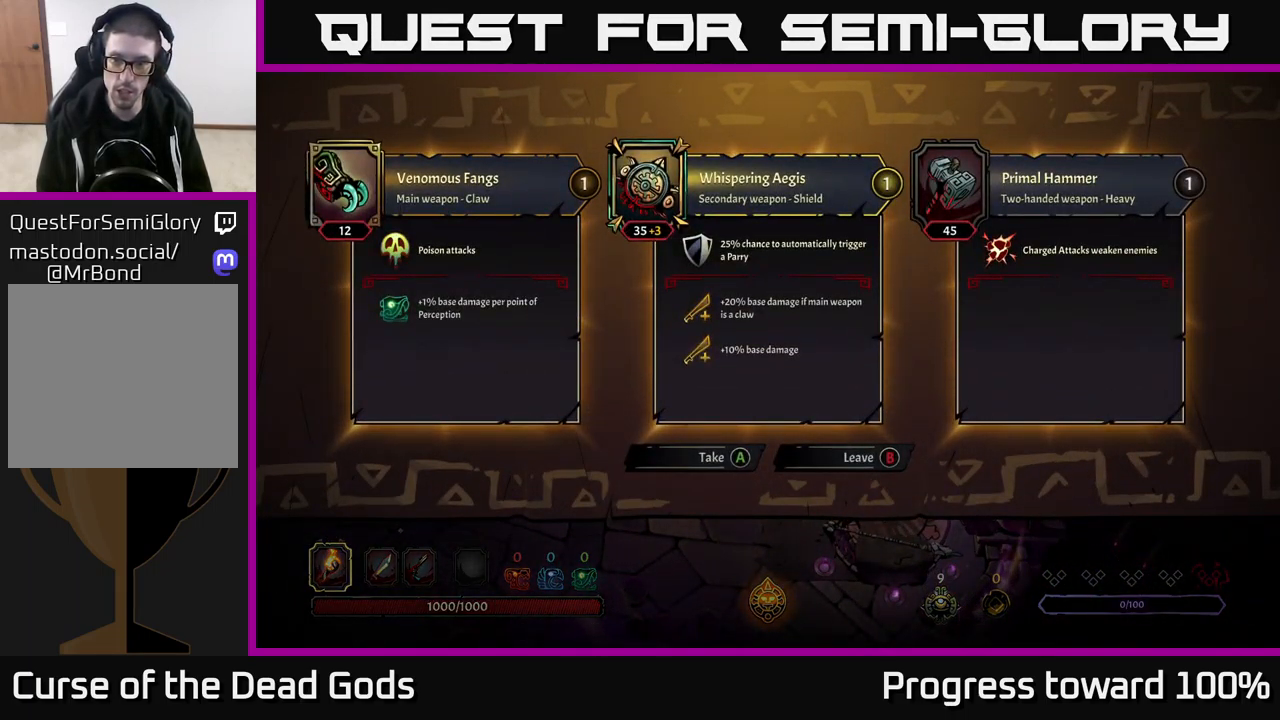
{"buttons": [], "left_stick": "center", "right_stick": "center", "events": []}
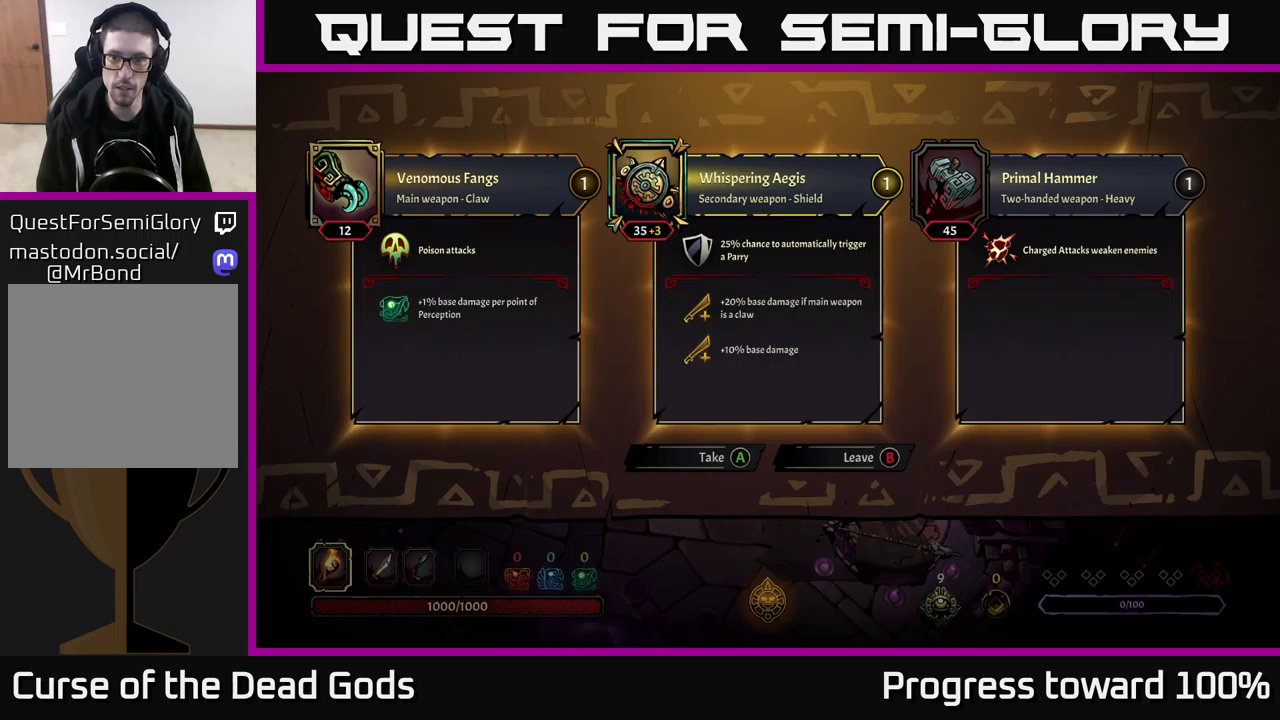
{"buttons": [], "left_stick": "center", "right_stick": "center", "events": []}
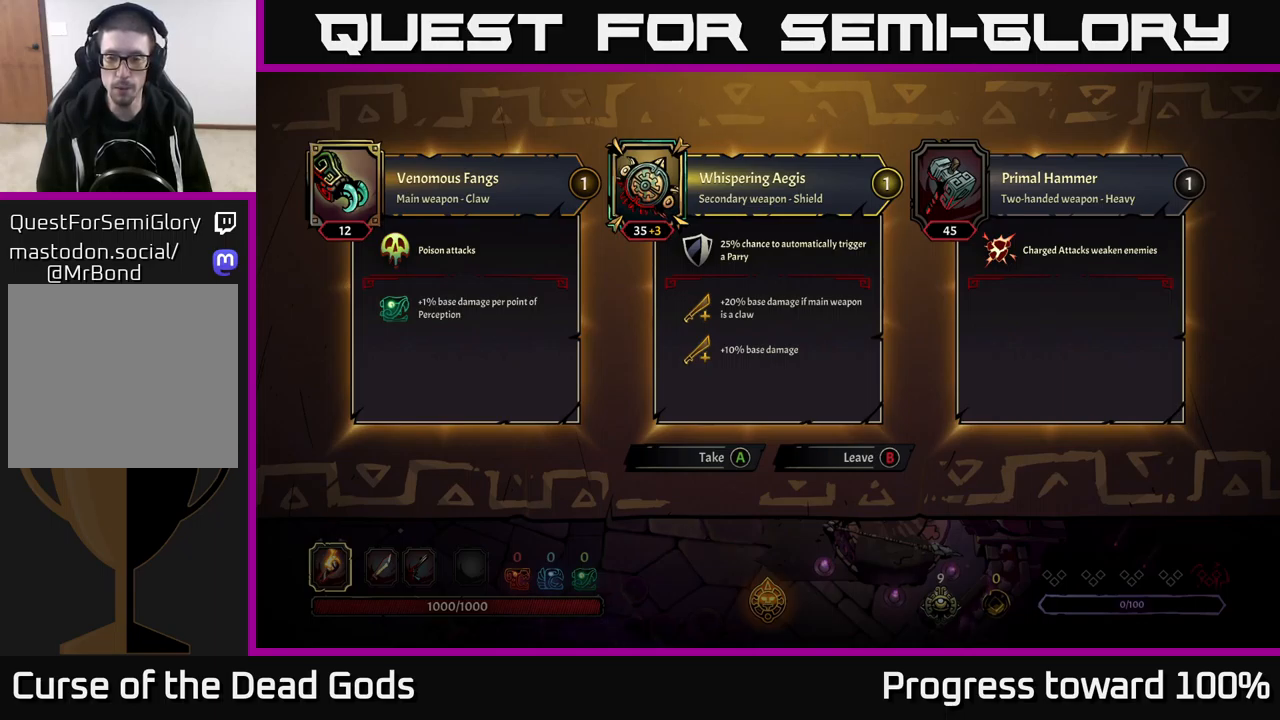
{"buttons": [], "left_stick": "down", "right_stick": "center", "events": [[133, "B", "down"], [183, "B", "up"], [233, "left_stick", "down"]]}
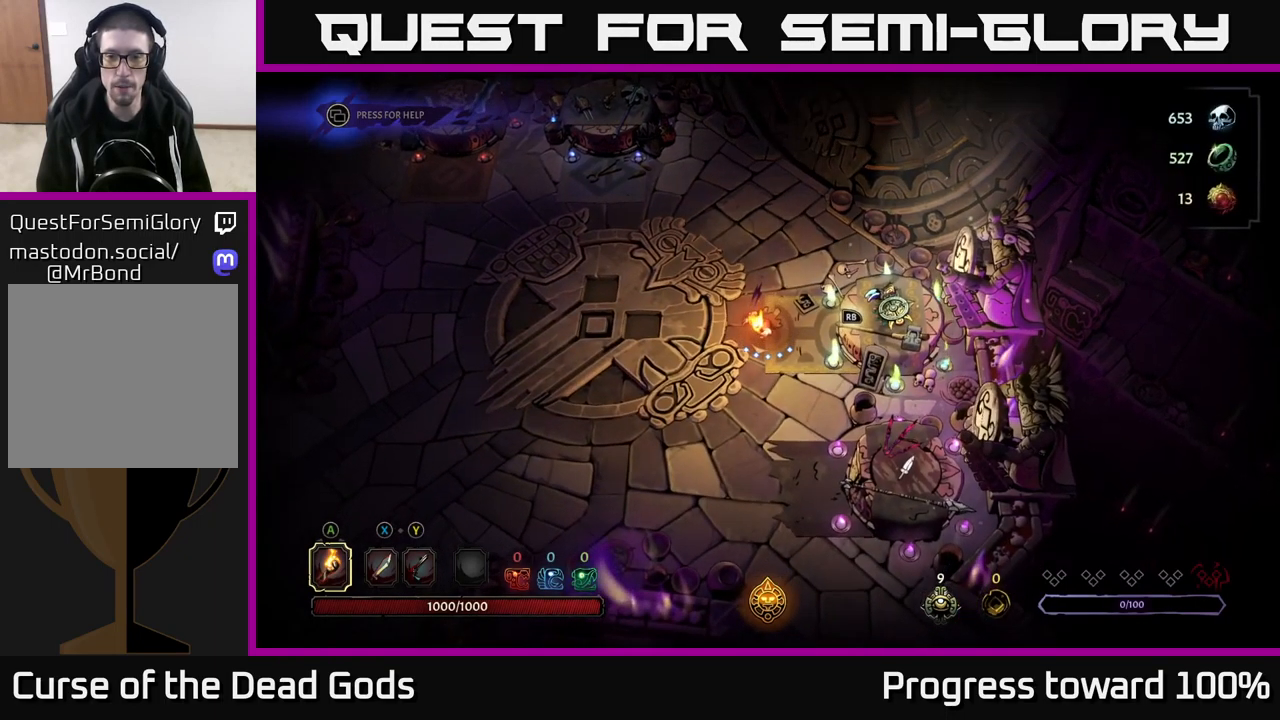
{"buttons": [], "left_stick": "down", "right_stick": "center", "events": []}
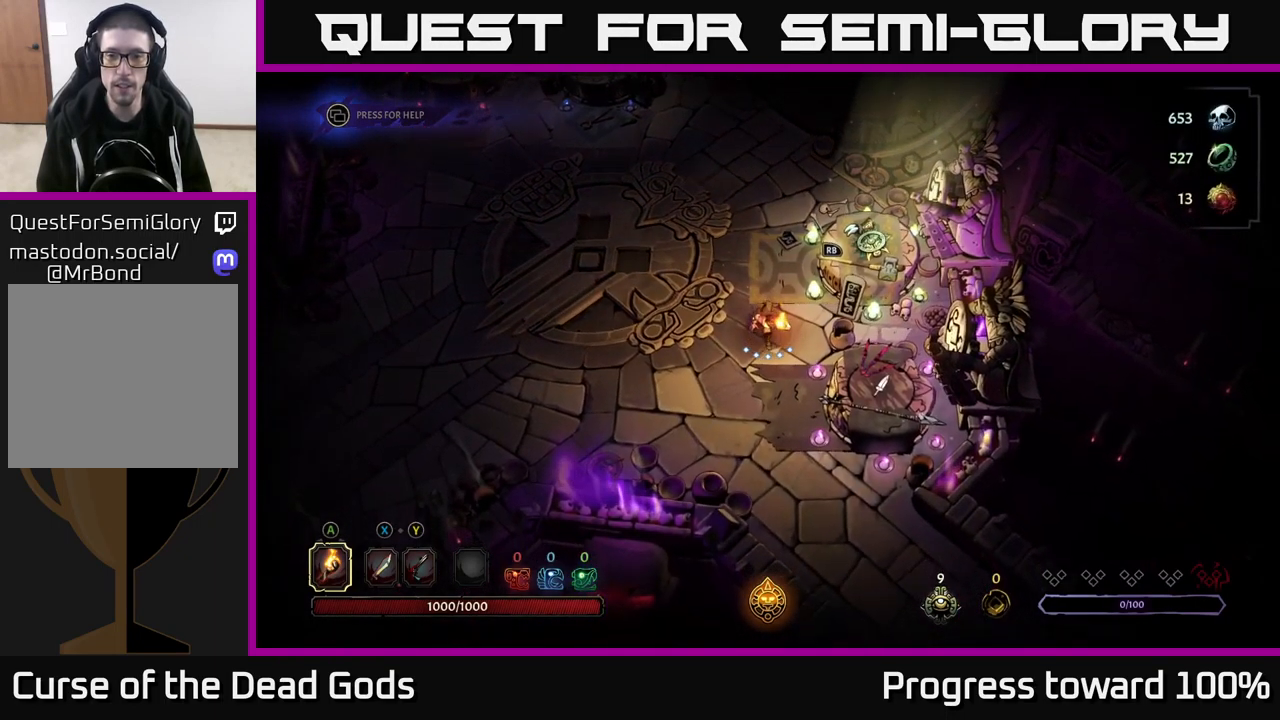
{"buttons": [], "left_stick": "center", "right_stick": "center", "events": [[50, "left_stick", "down-right"], [233, "R1", "down"], [250, "left_stick", "center"], [333, "R1", "up"]]}